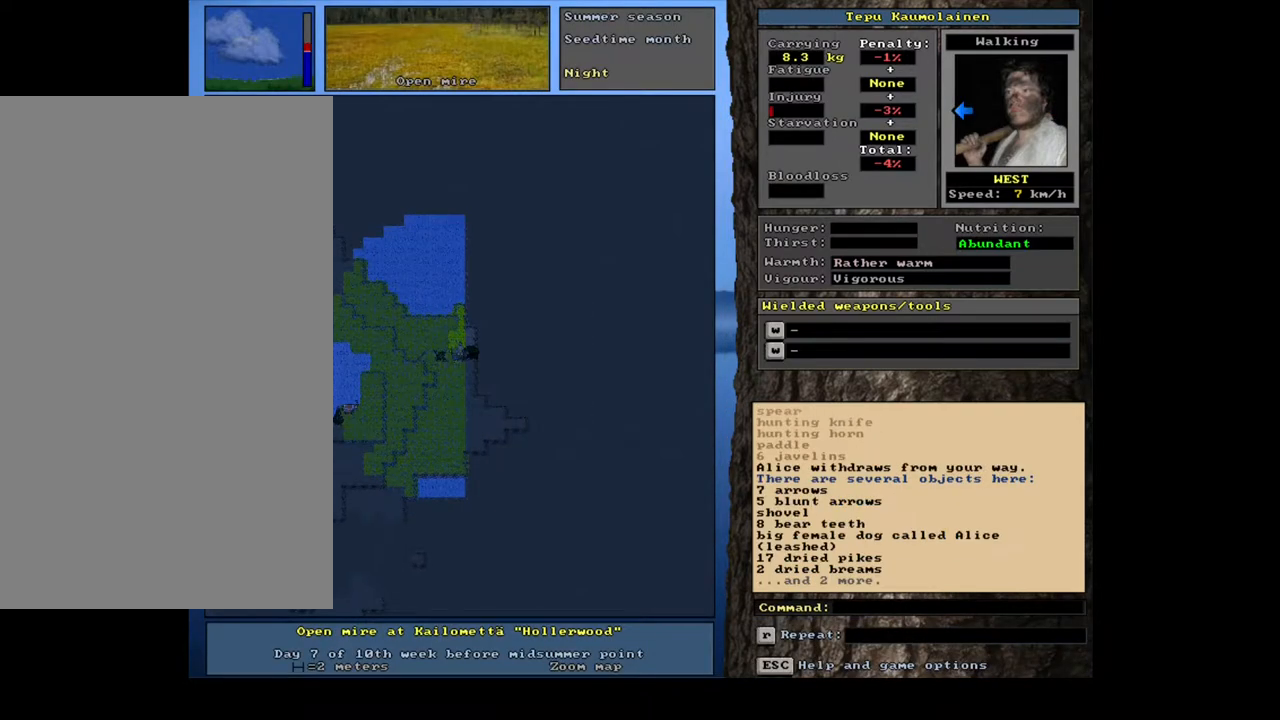
Gameplay with keyboard and mouse; each line is a JSON object with the keys and mouse buttons held at the frame after it. "events" lists presses ("down") and releases ("up") of ".", "/", "0", "1", "2", "3", "4", "5", "6", "7", "8", "9", "a", "alt_l", "alt_r", "b", "backslash", "backspace", "c", "caps_lock", "comma", "ctrl_l", "ctrl_r", "d", "down", "e", "equals", "escape", "f", "f1", "f10", "f11", "f12", "f2", "f3", "f4", "f5", "f6", "f7", "f8", "f9", "g", "h", "i", "j", "k", "l", "lbracket", "left", "m", "minus", "n", "num0", "num1", "num2", "num3", "num4", "num5", "num6", "num7", "num8", "num9", "o", "p", "q", "quote", "r", "rbracket", "return", "right", "s", "semicolon", "shift_l", "shift_r", "space", "super", "t", "tab", "tilde", "u", "up", "v", "w", "x", "y", "z", "mouse_left", "mouse_wheel", "mouse_right", "mouse_mb4" and "mouse_mb5" between this image and that frame as [ms after this image, input, new state], when the widget could be followed in between. "mouse_left", "mouse_wheel", "mouse_right", "mouse_mb4", "mouse_mb5" = the "left", "wheel", "right", "mb4", "mb5" buttons of the "mouse" list. No other keys are recorded. "wheel" means that the mouse wheel is clicked or scrolled. Mouse movement is not recorded.
{"keys": [], "mouse": [], "events": [[133, "ctrl_l", "up"]]}
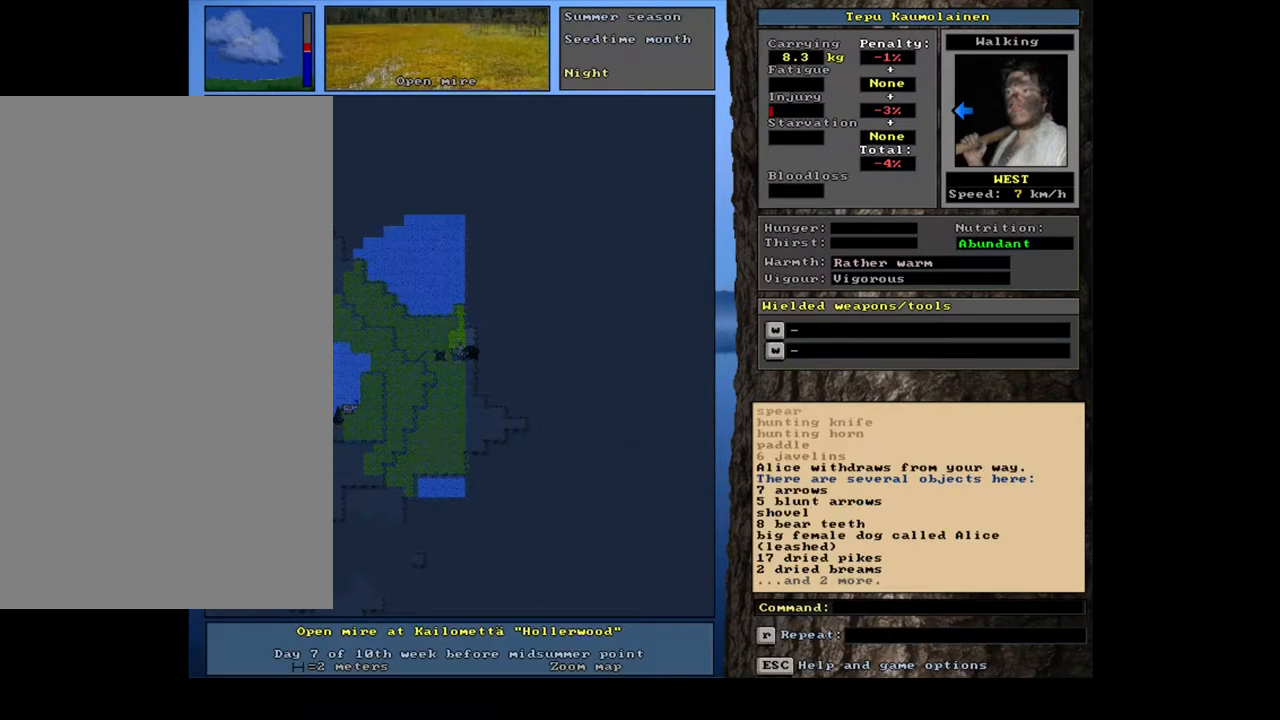
{"keys": [], "mouse": [], "events": [[100, "d", "down"], [200, "d", "up"], [283, "tab", "down"], [333, "t", "down"], [383, "tab", "up"], [433, "t", "up"]]}
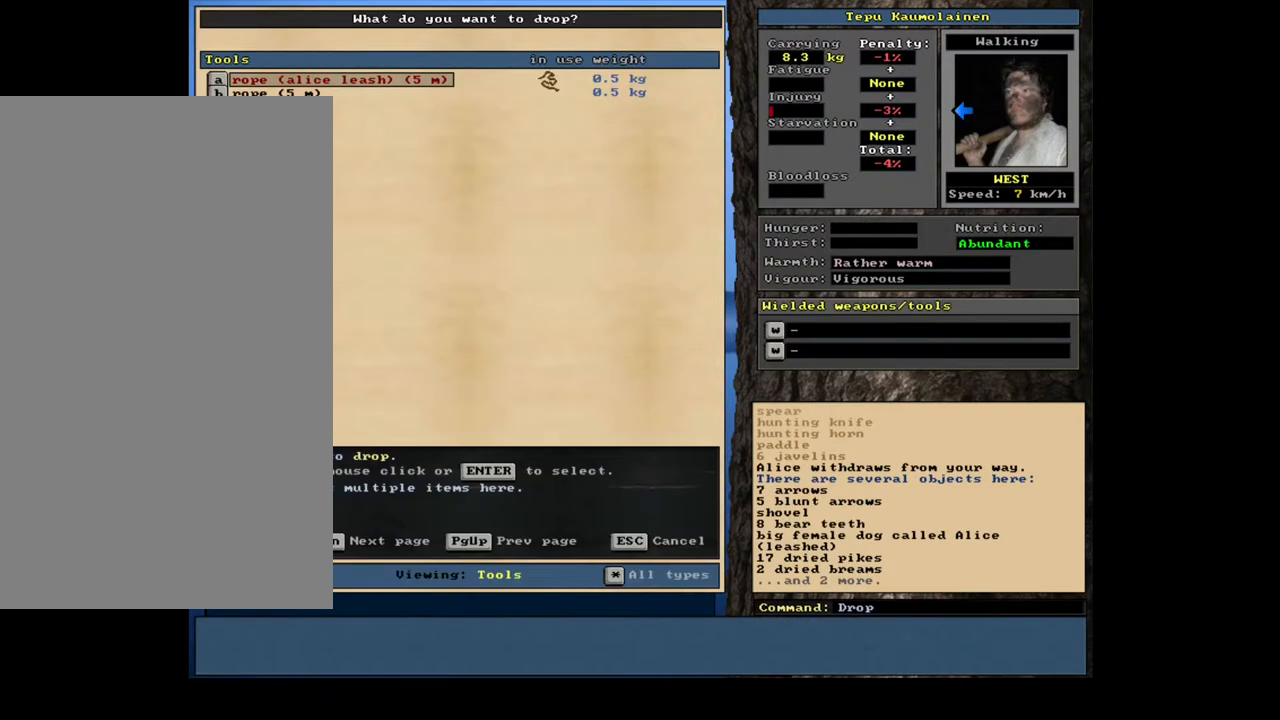
{"keys": [], "mouse": [], "events": []}
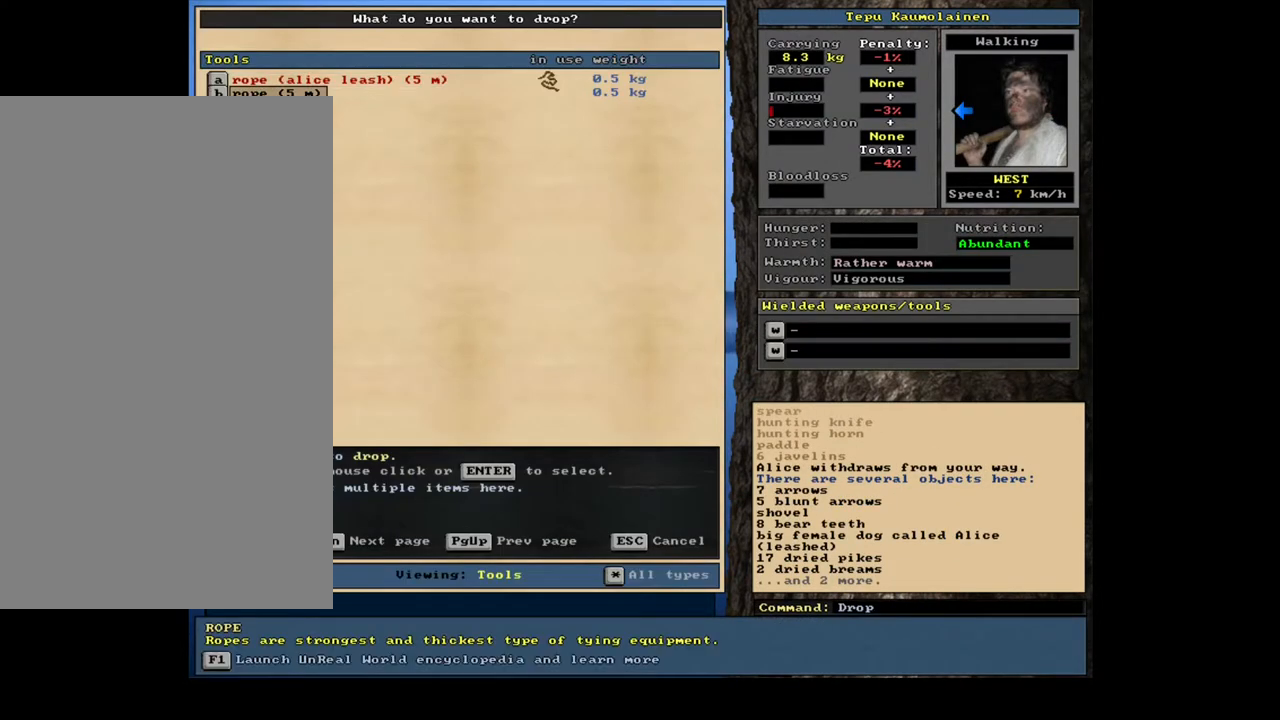
{"keys": [], "mouse": [], "events": [[33, "return", "down"], [117, "return", "up"], [250, "space", "down"], [350, "space", "up"]]}
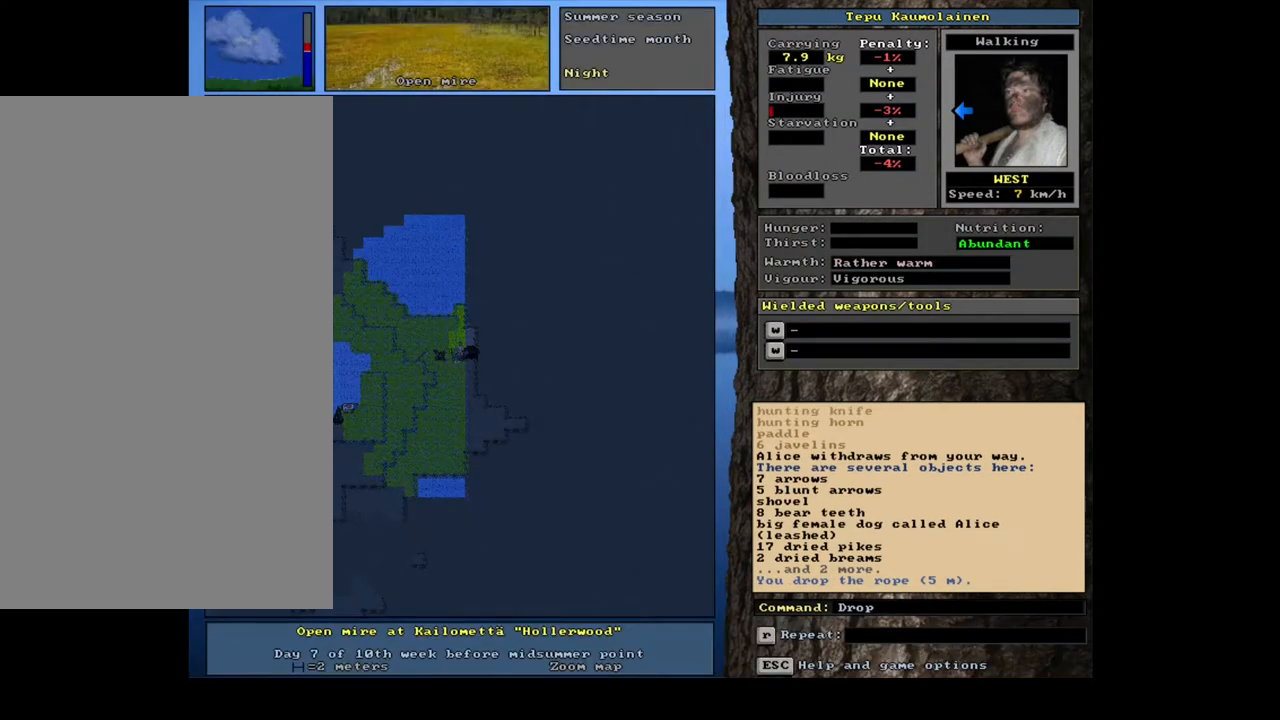
{"keys": [], "mouse": [], "events": [[67, "num3", "down"], [150, "num3", "up"], [183, "ctrl_l", "down"], [283, "num3", "down"], [367, "num3", "up"], [450, "ctrl_l", "up"]]}
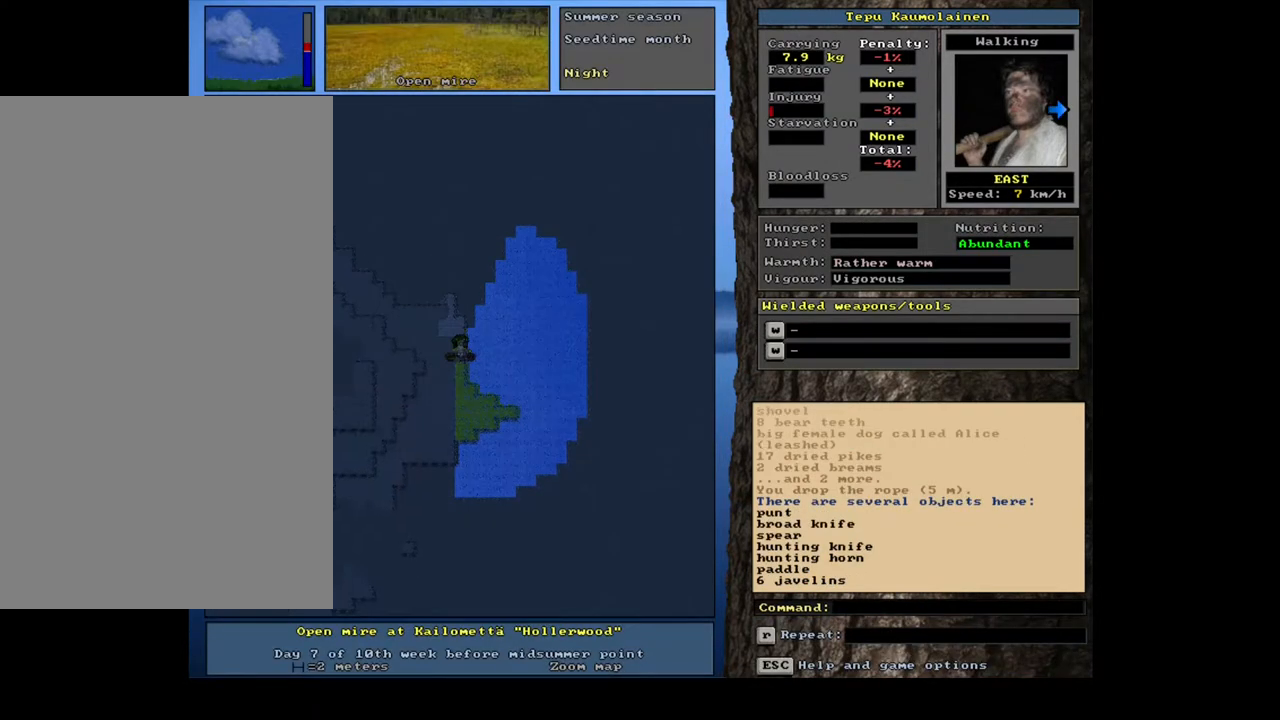
{"keys": [], "mouse": [], "events": []}
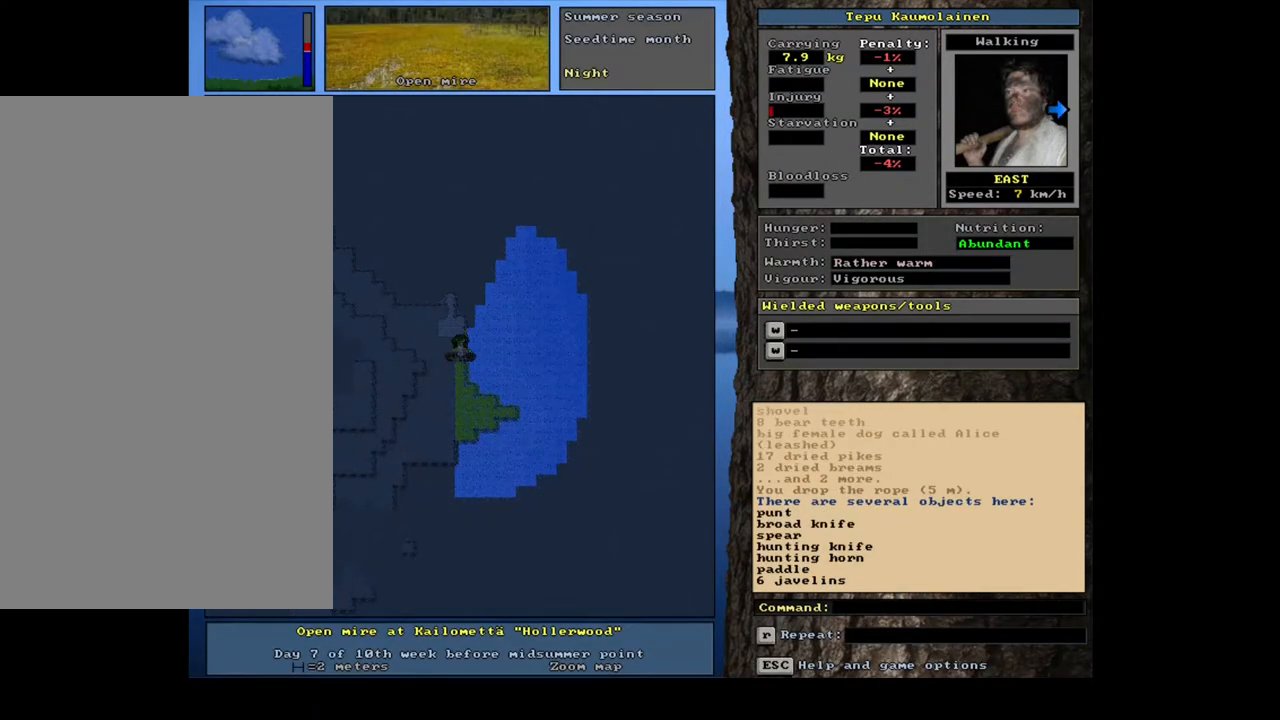
{"keys": [], "mouse": [], "events": [[100, "g", "down"], [183, "g", "up"]]}
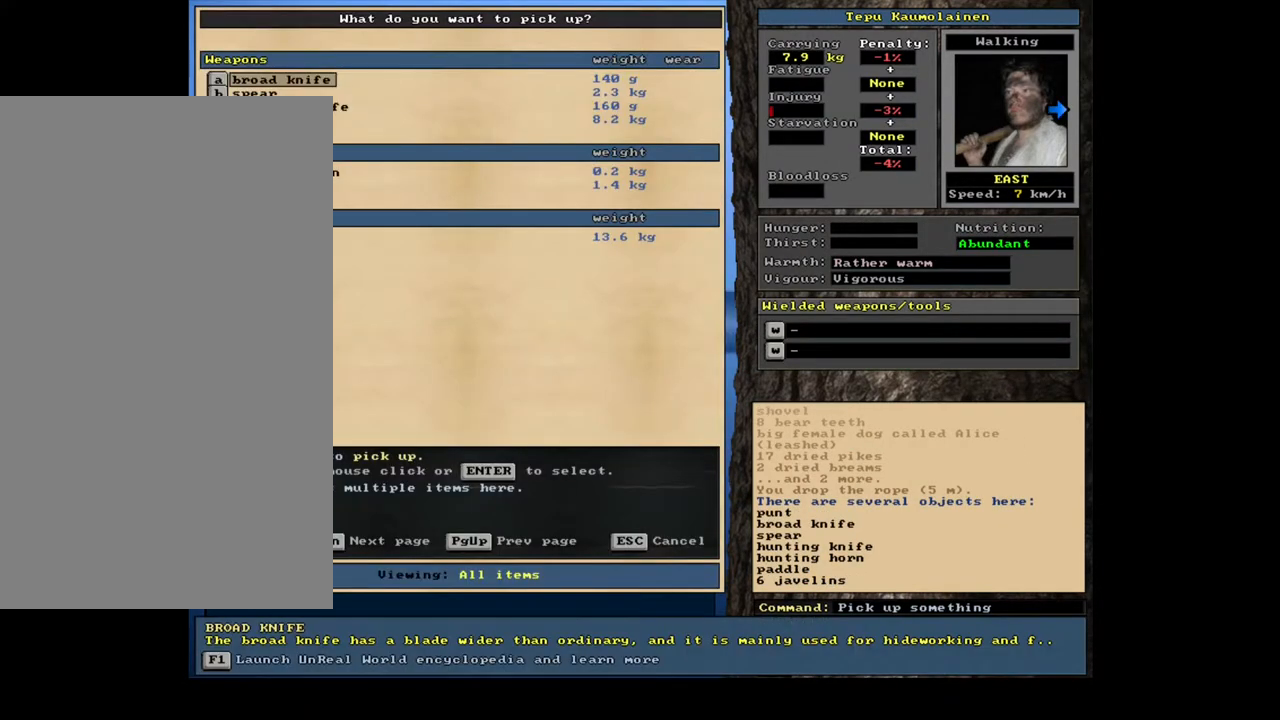
{"keys": [], "mouse": [], "events": []}
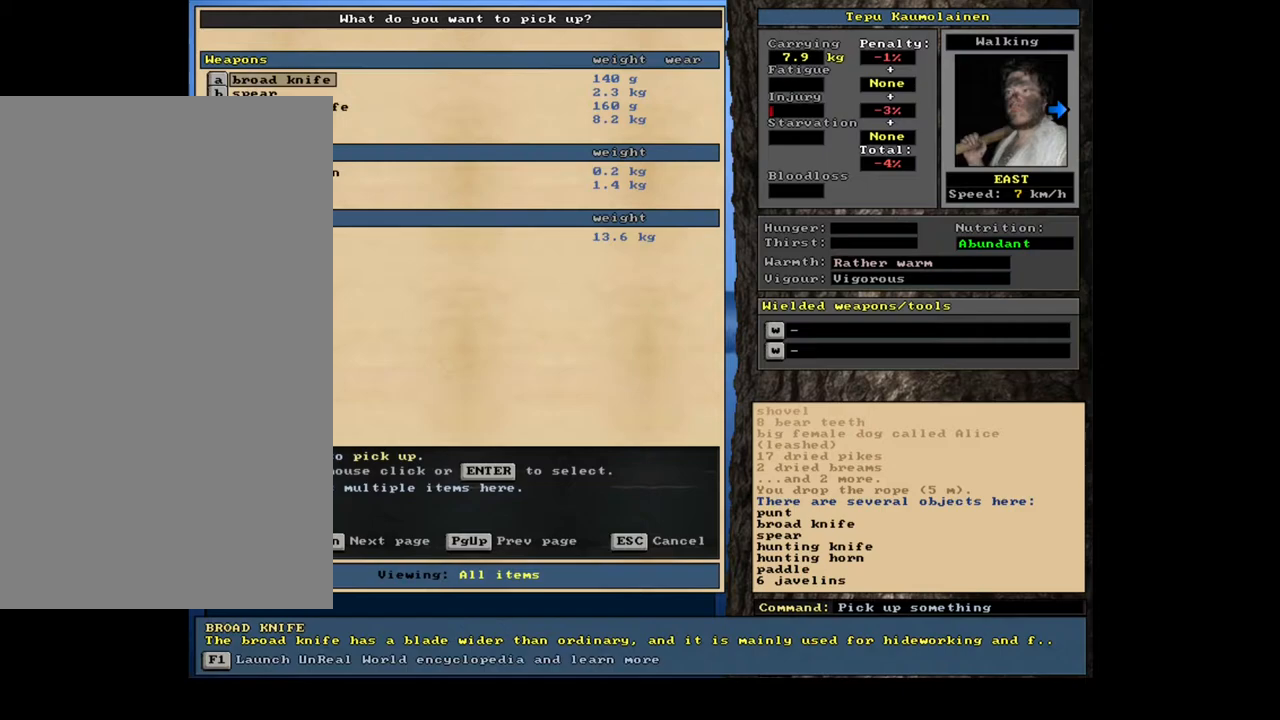
{"keys": [], "mouse": [], "events": []}
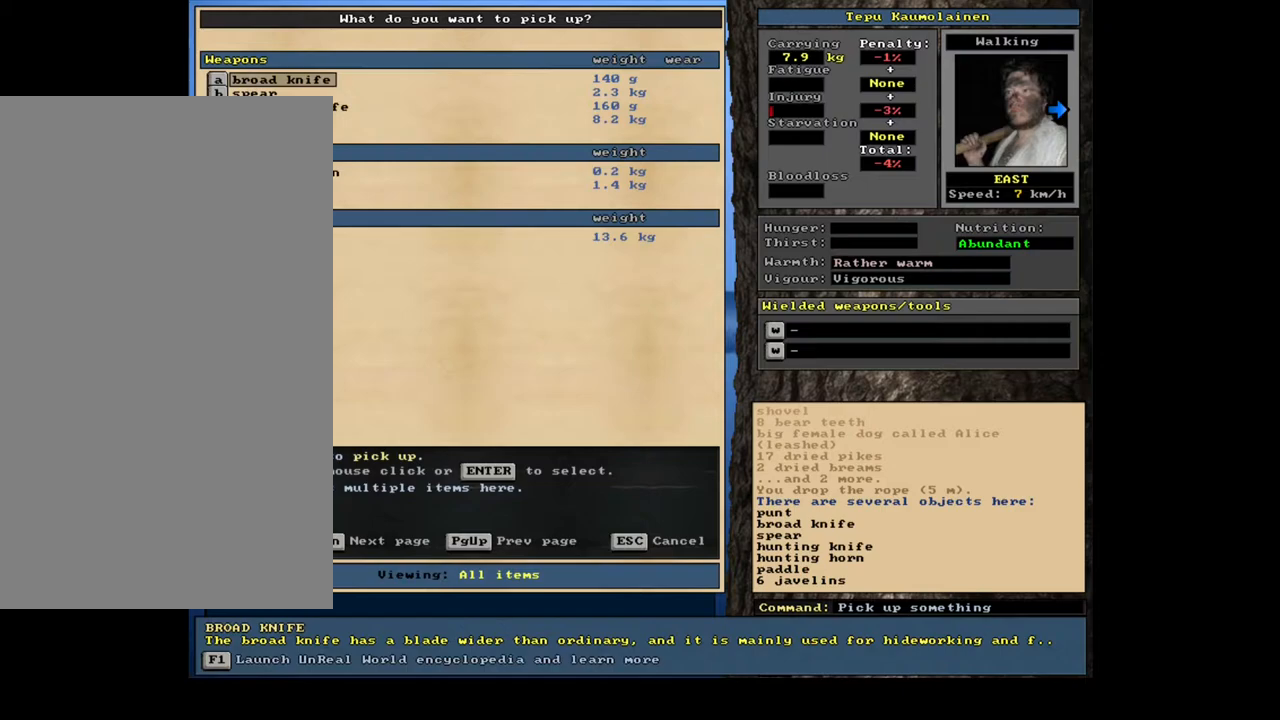
{"keys": [], "mouse": [], "events": [[367, "down", "down"], [483, "down", "up"]]}
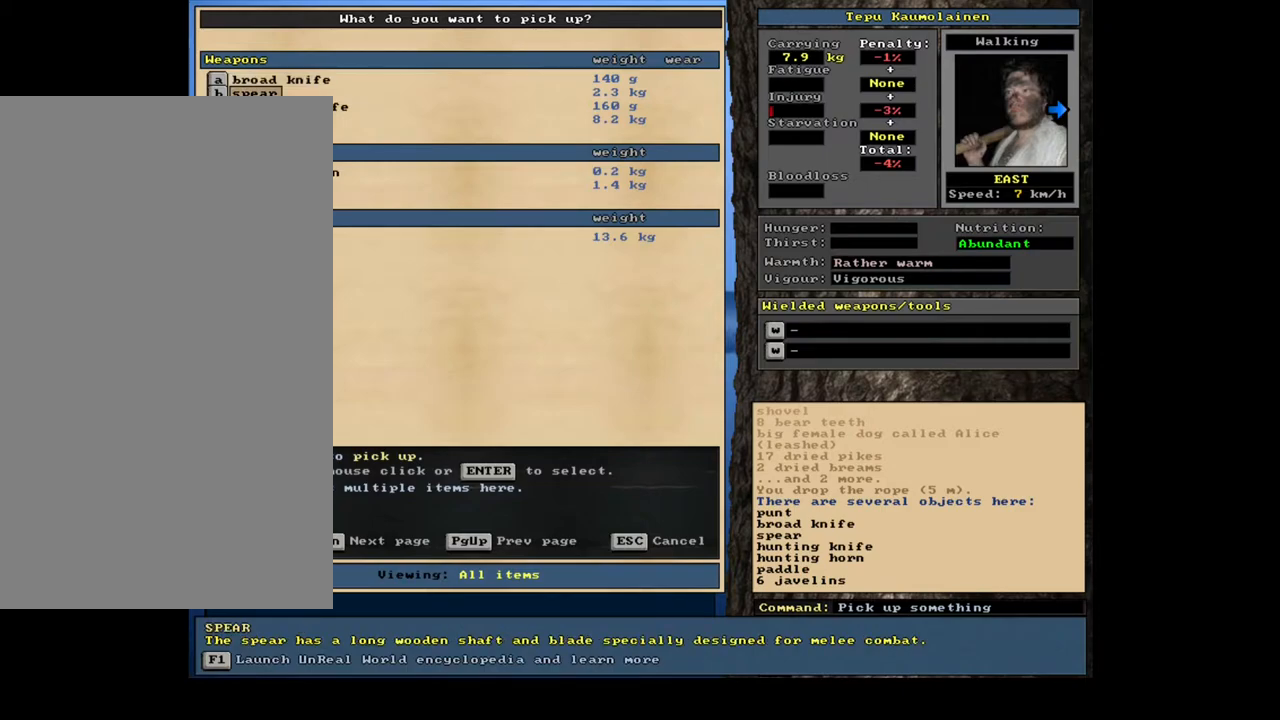
{"keys": [], "mouse": [], "events": [[67, "down", "down"], [150, "down", "up"], [217, "down", "down"], [283, "down", "up"], [383, "down", "down"], [450, "down", "up"]]}
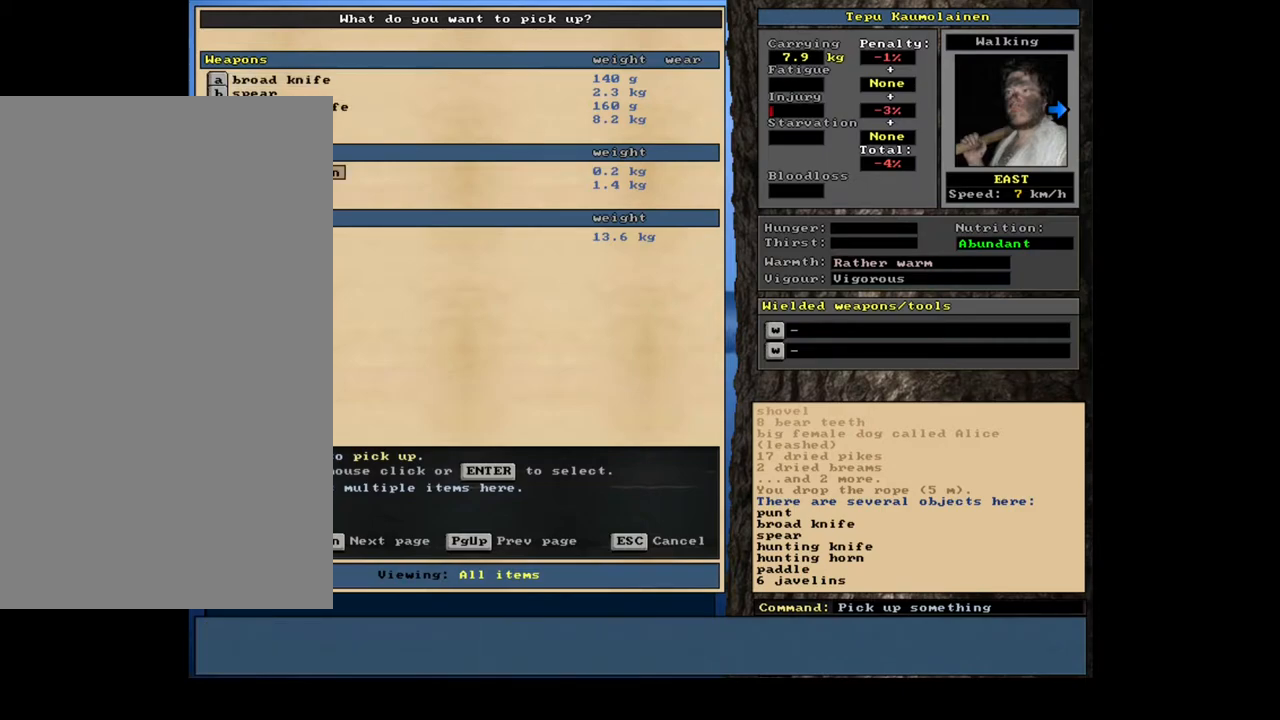
{"keys": ["return"], "mouse": [], "events": [[33, "down", "down"], [83, "down", "up"], [467, "return", "down"]]}
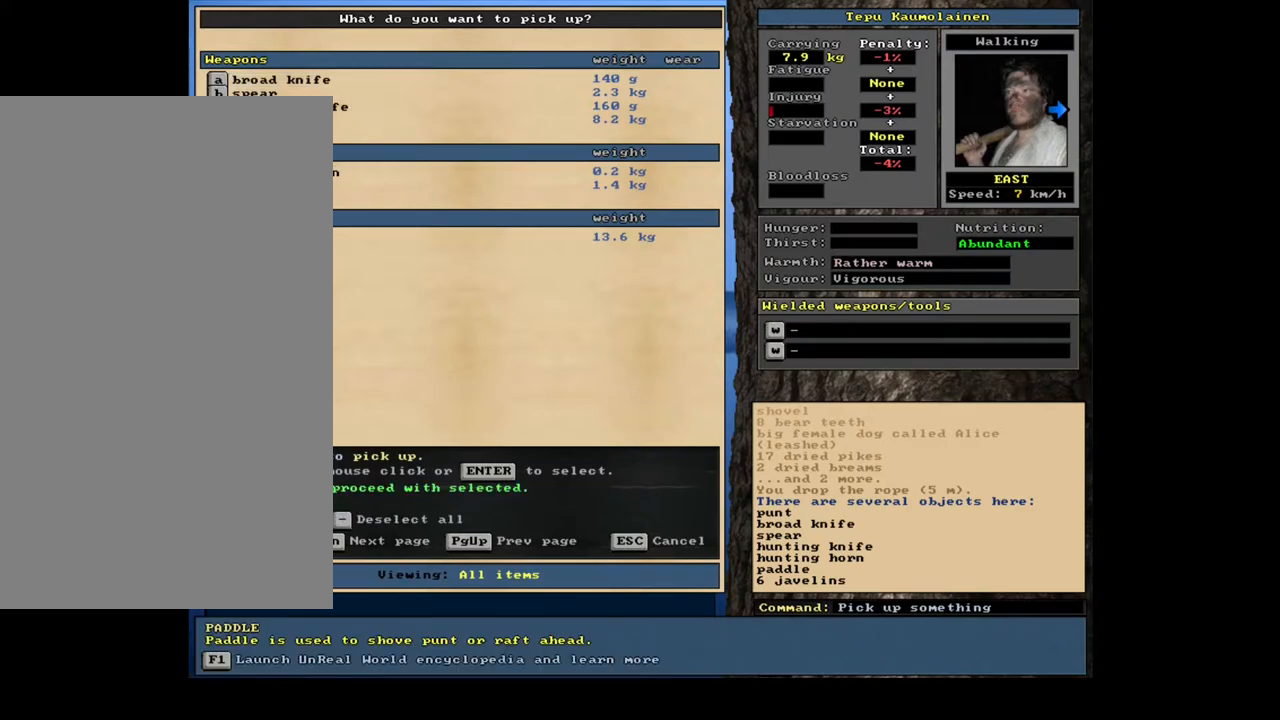
{"keys": [], "mouse": [], "events": [[50, "return", "up"], [183, "space", "down"], [250, "space", "up"]]}
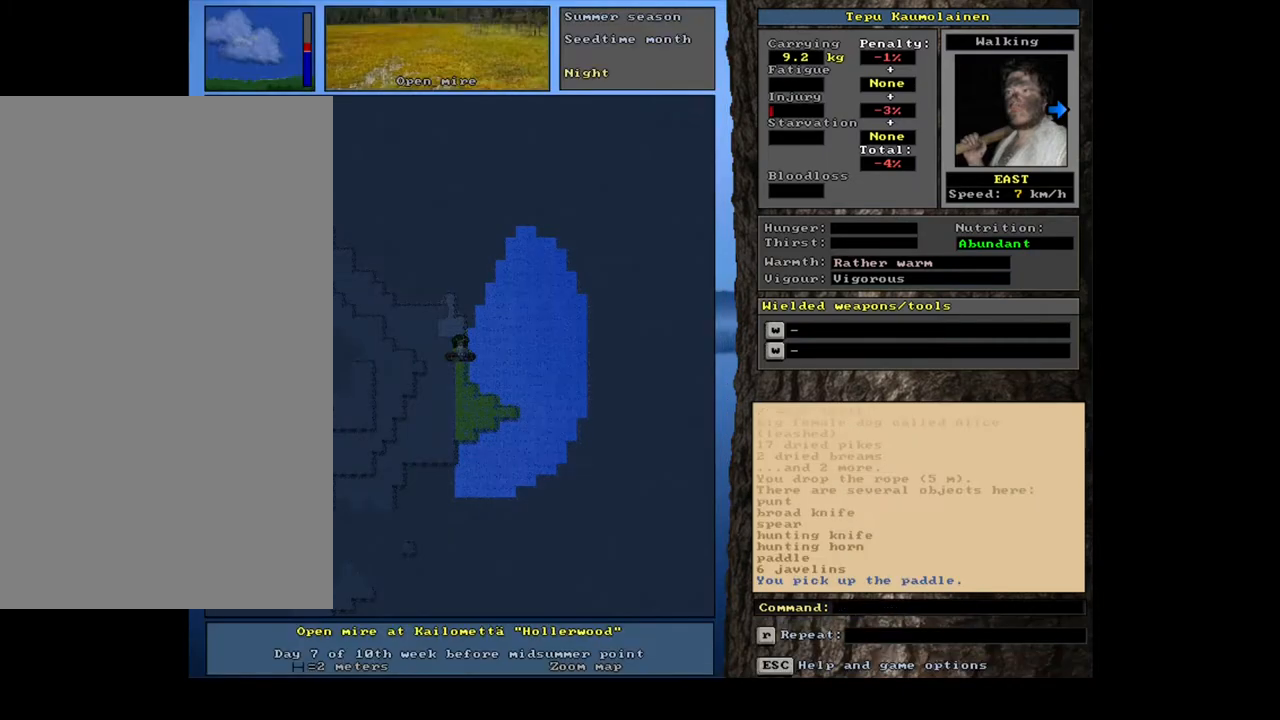
{"keys": [], "mouse": [], "events": [[50, "w", "down"], [133, "w", "up"]]}
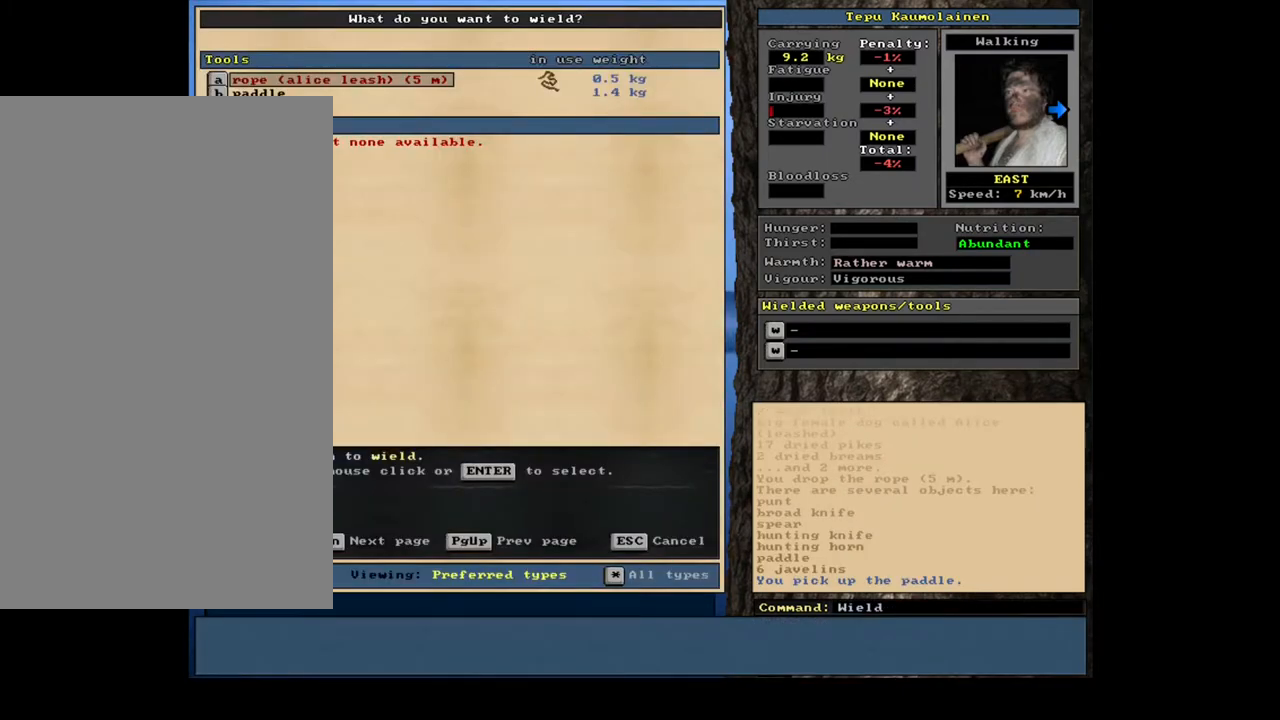
{"keys": [], "mouse": [], "events": [[383, "down", "down"], [483, "down", "up"]]}
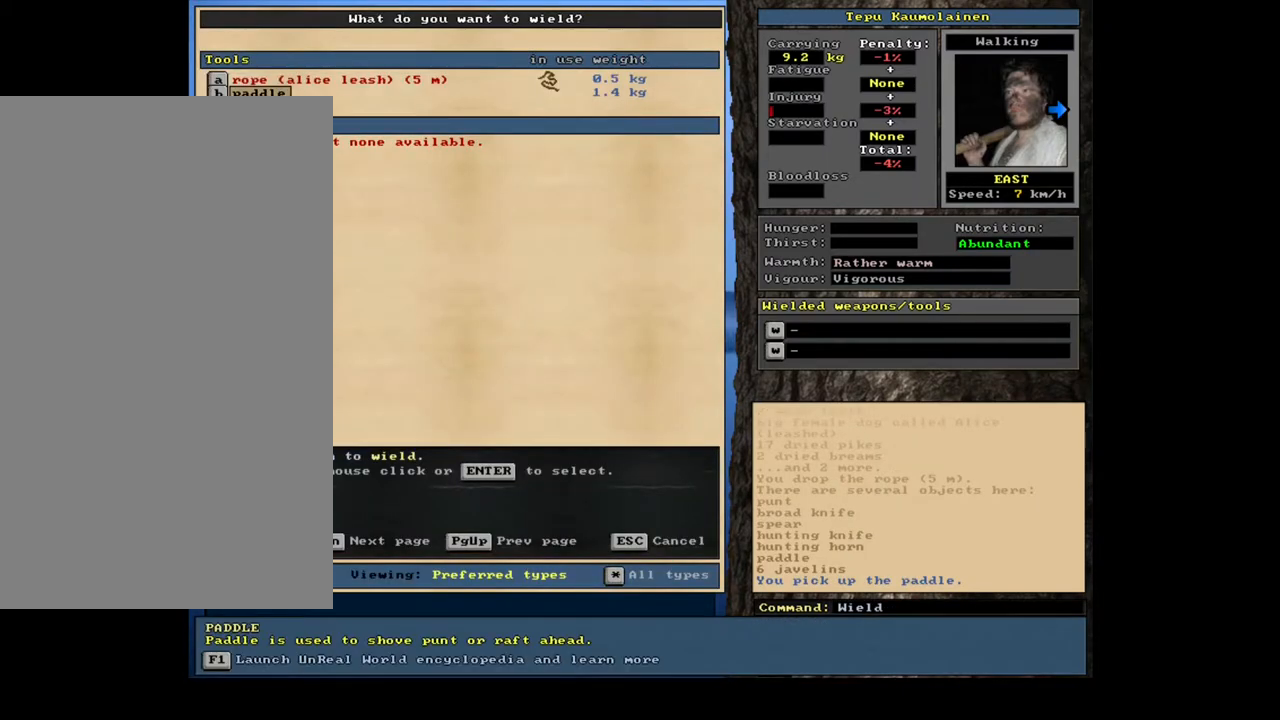
{"keys": [], "mouse": [], "events": []}
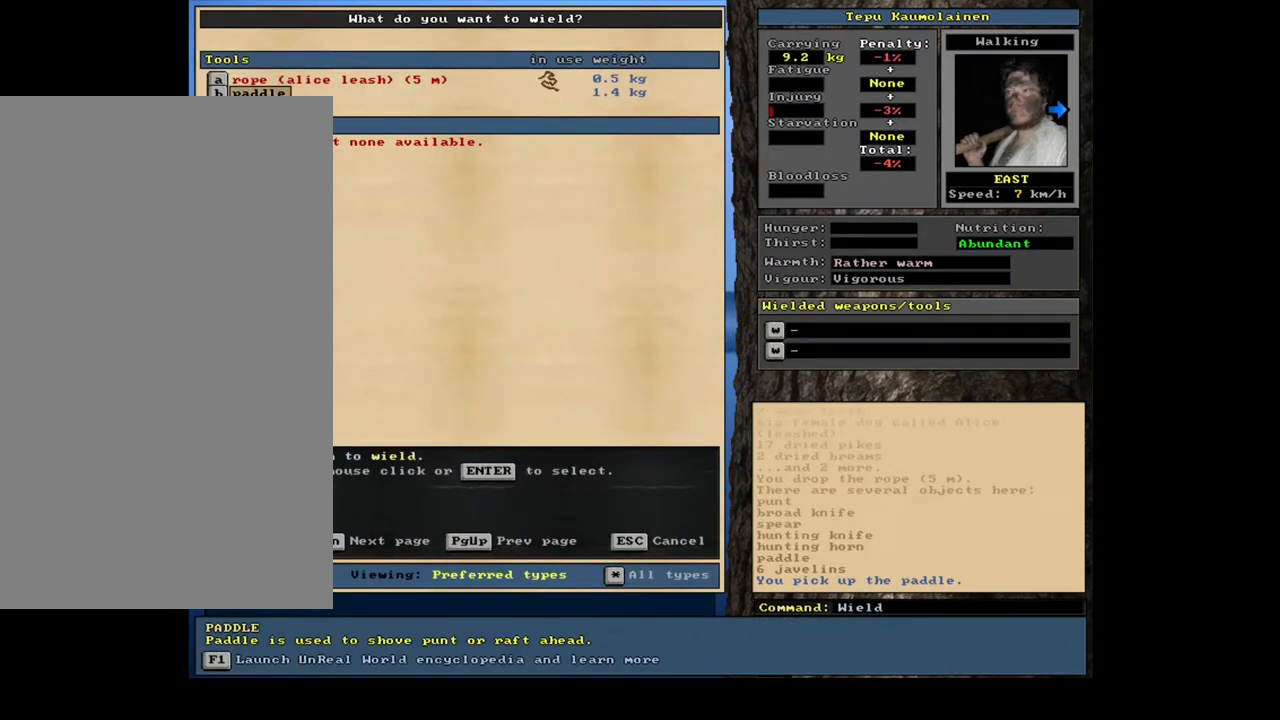
{"keys": [], "mouse": [], "events": [[83, "return", "down"], [133, "return", "up"]]}
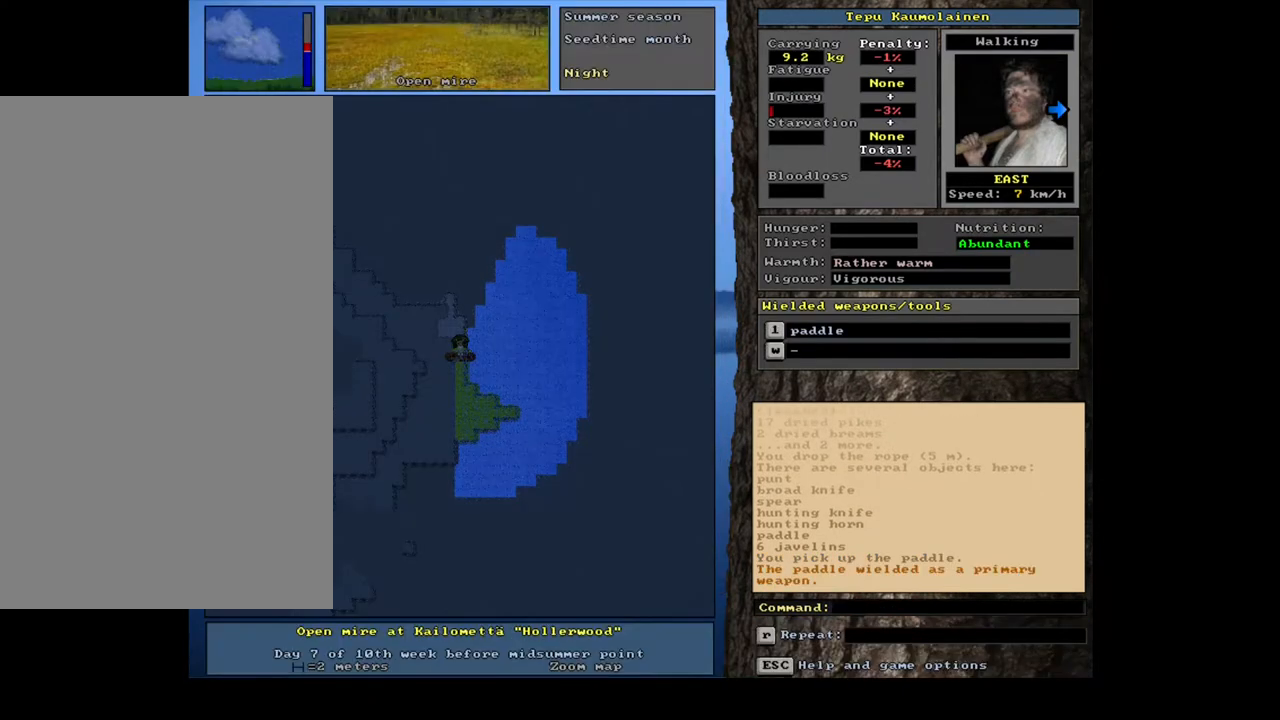
{"keys": ["ctrl_l"], "mouse": [], "events": [[67, "ctrl_l", "down"], [150, "num6", "down"], [267, "num6", "up"], [333, "num6", "down"], [433, "num6", "up"]]}
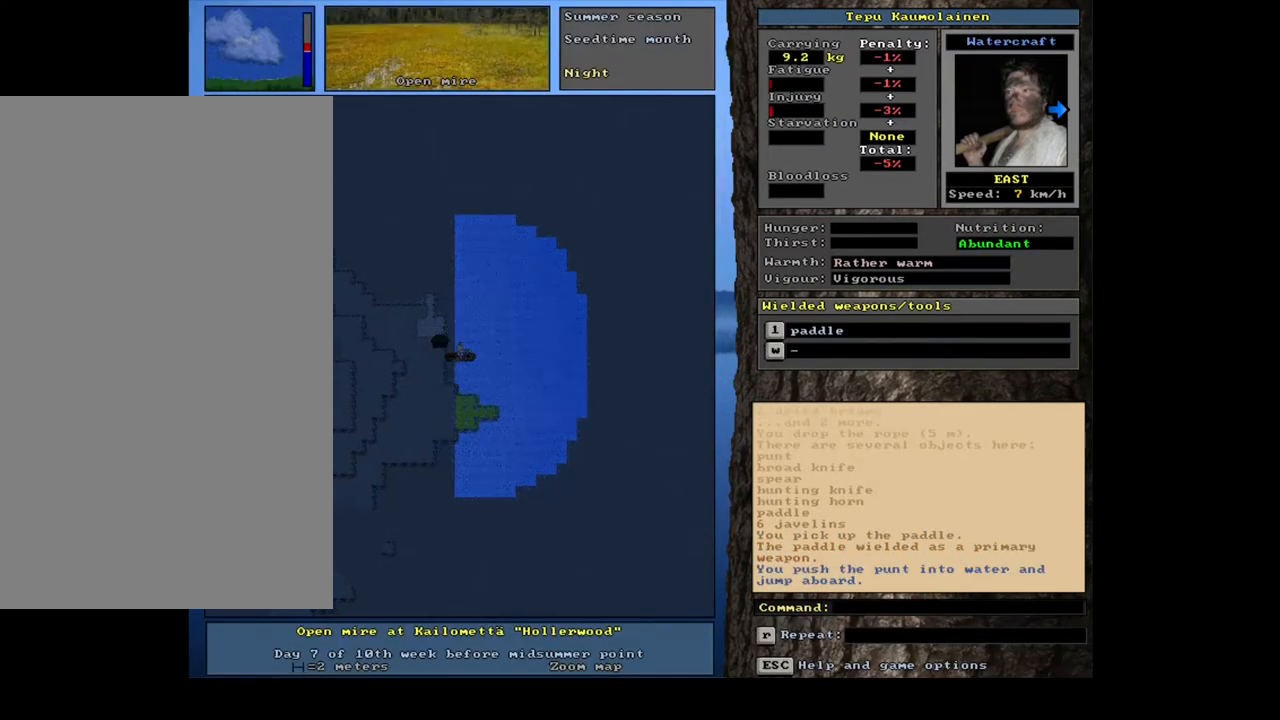
{"keys": ["ctrl_l", "num6"], "mouse": [], "events": [[17, "num6", "down"]]}
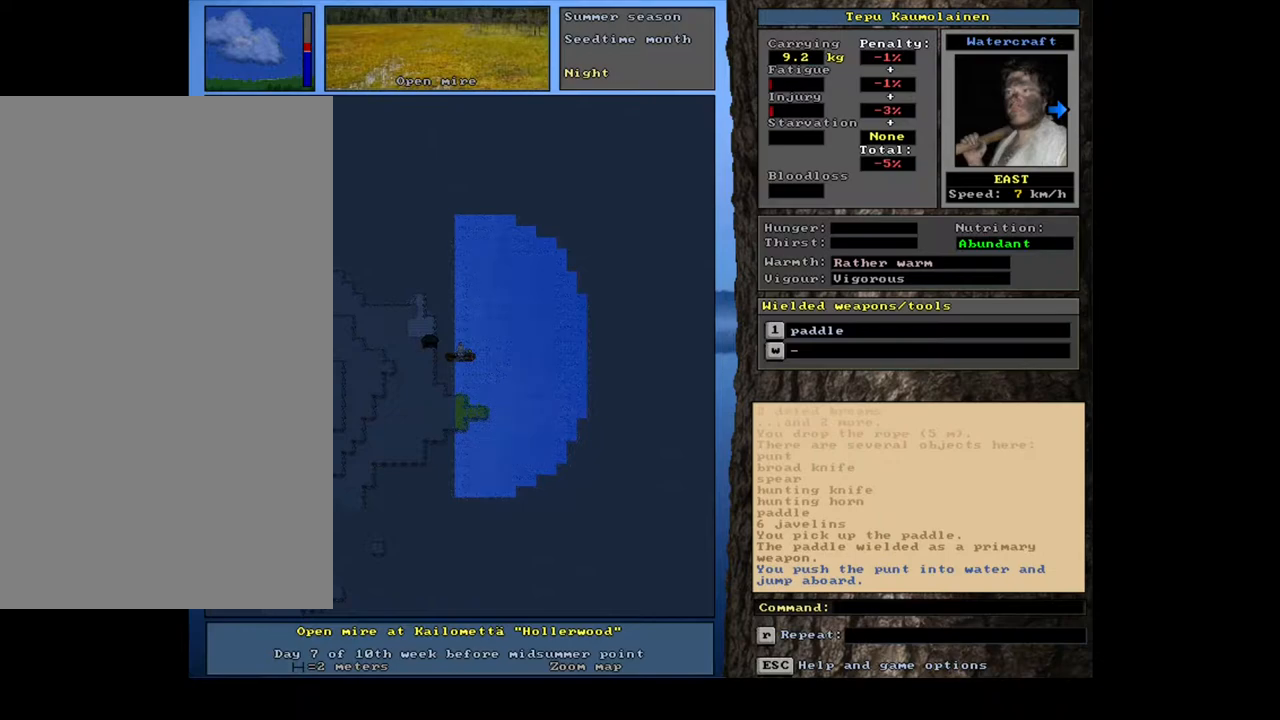
{"keys": ["ctrl_l", "num6"], "mouse": [], "events": []}
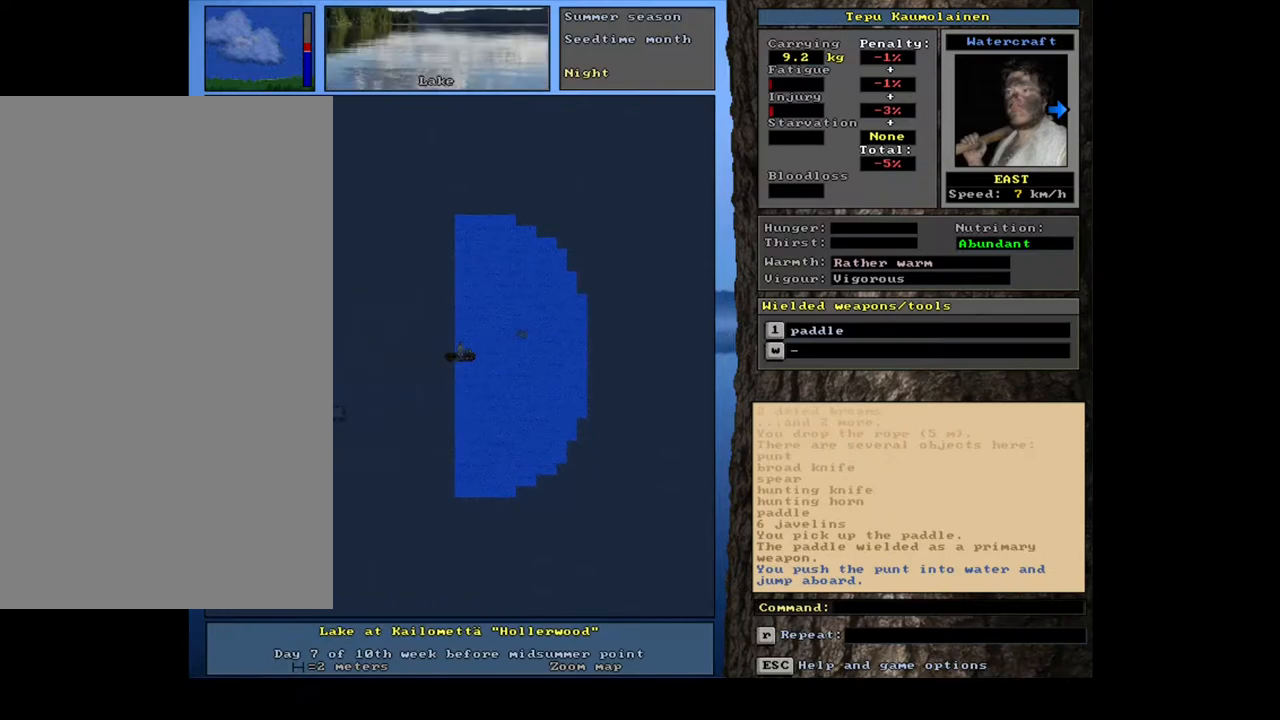
{"keys": ["ctrl_l"], "mouse": [], "events": [[417, "num6", "up"]]}
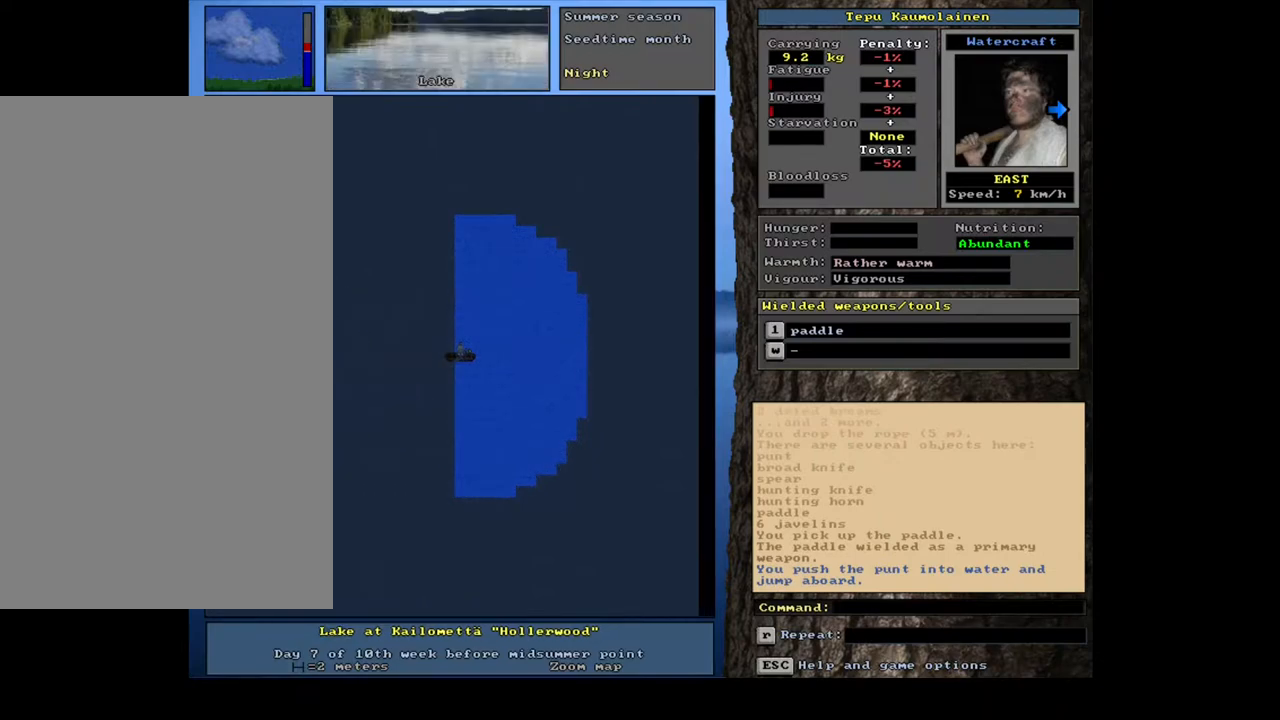
{"keys": ["ctrl_l", "num6"], "mouse": [], "events": [[200, "num6", "down"]]}
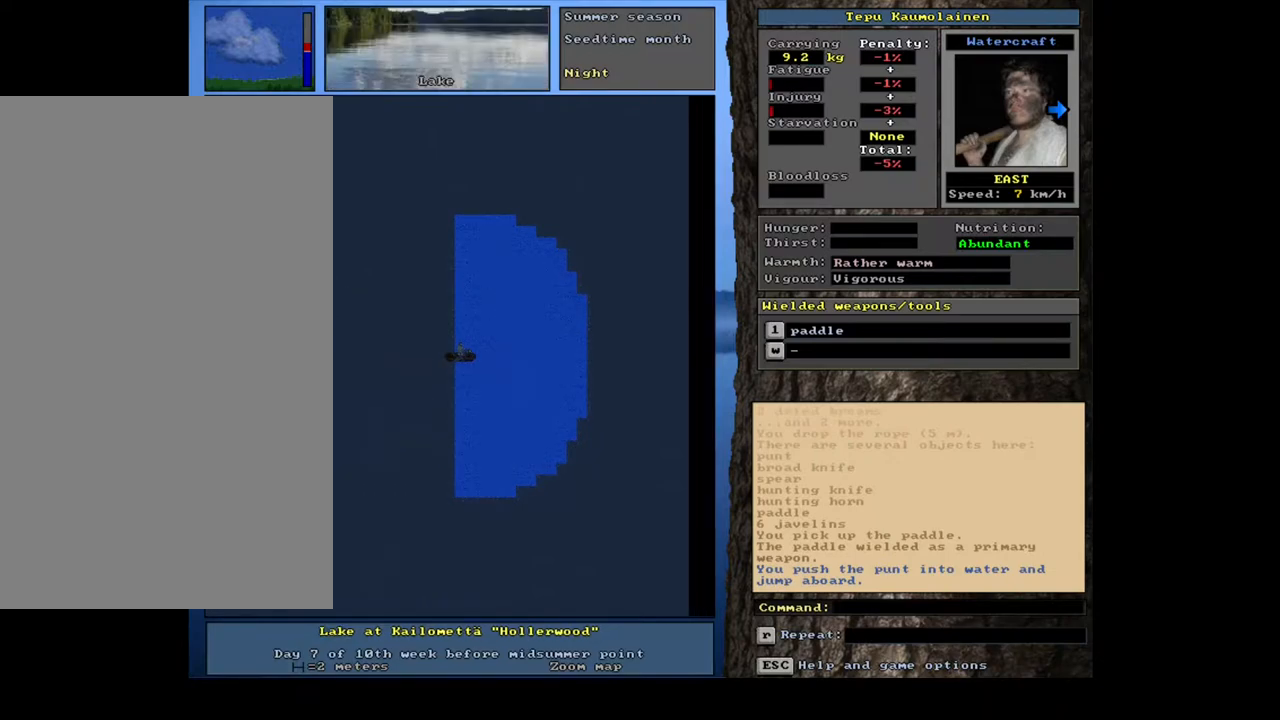
{"keys": ["ctrl_l", "num6"], "mouse": [], "events": []}
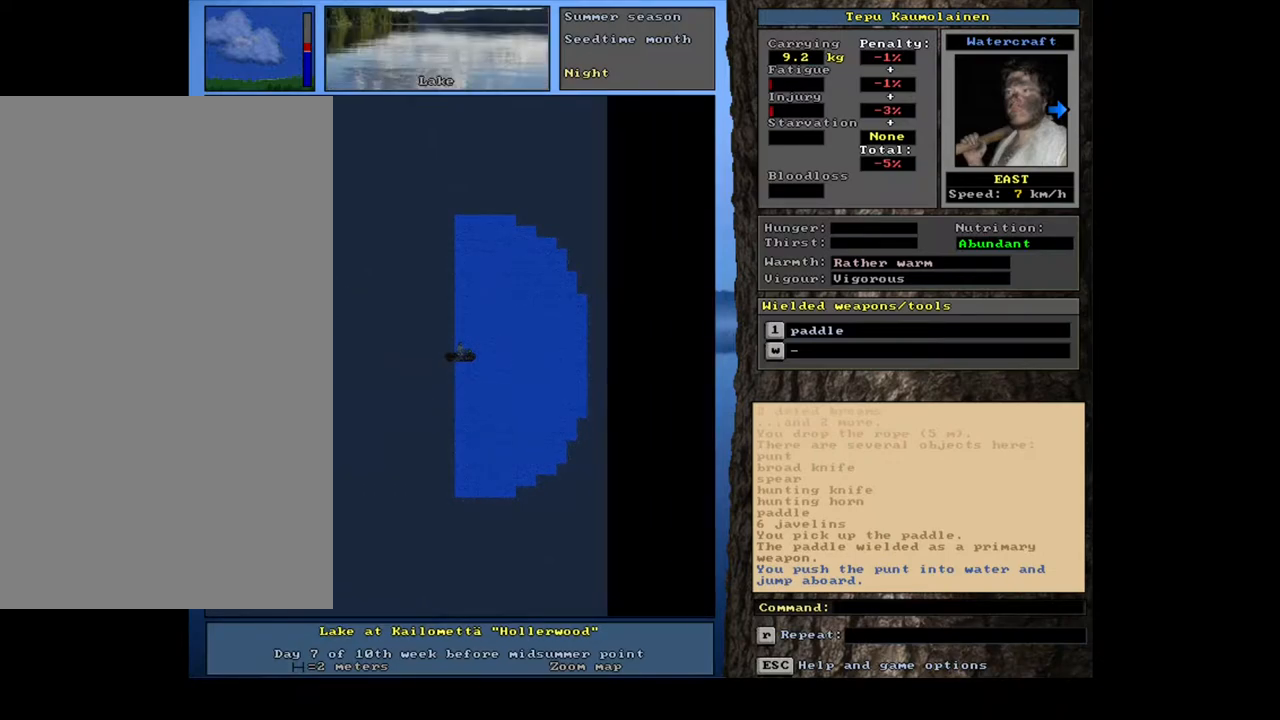
{"keys": ["ctrl_l", "num6"], "mouse": [], "events": []}
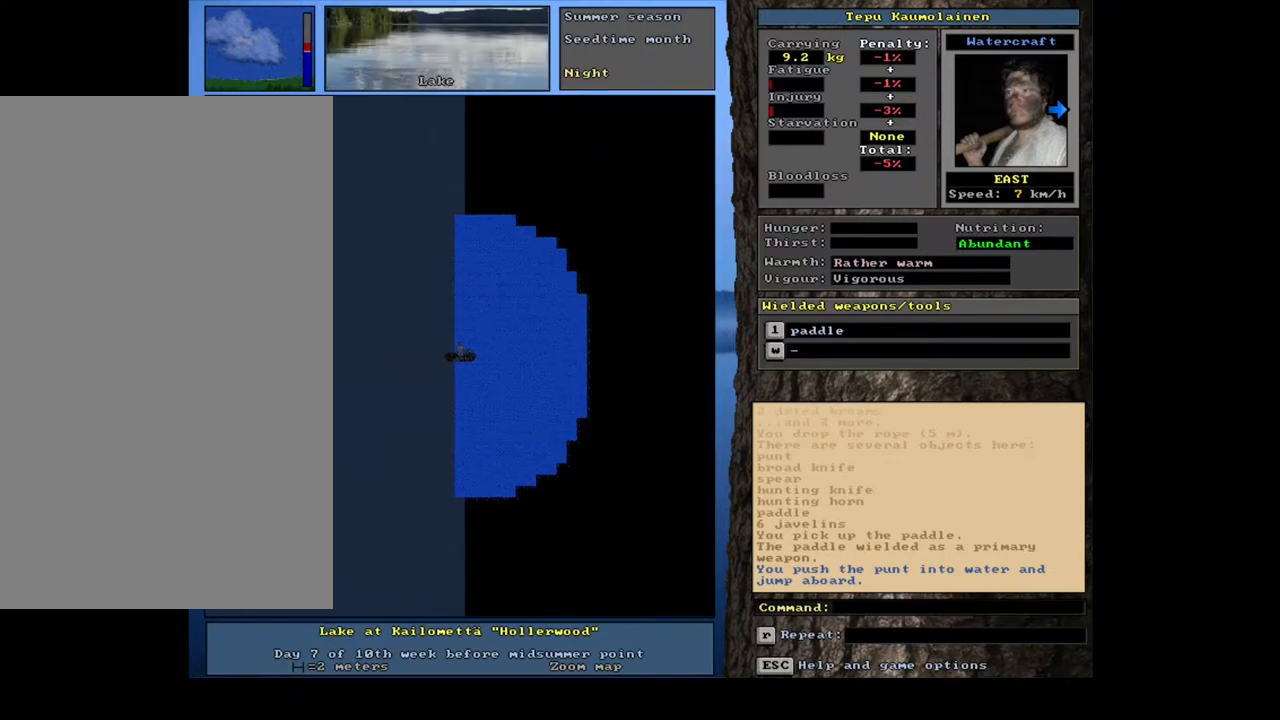
{"keys": ["ctrl_l", "num6"], "mouse": [], "events": []}
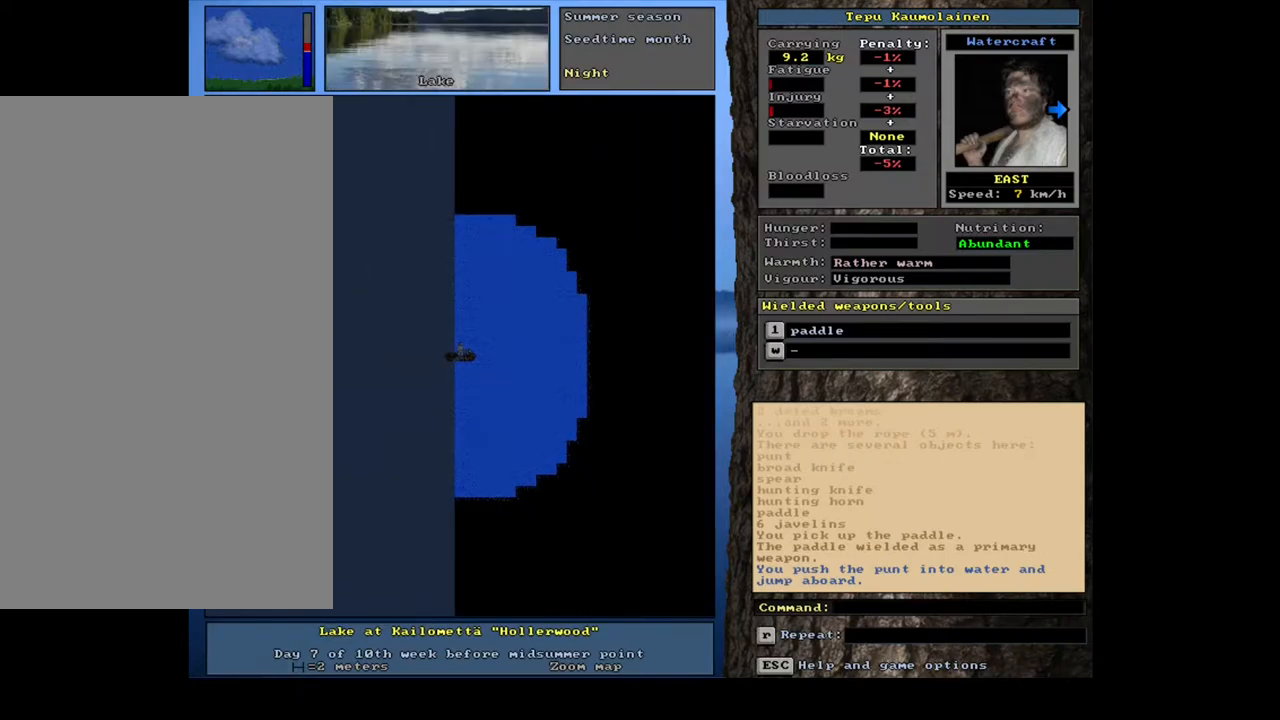
{"keys": [], "mouse": [], "events": [[100, "num6", "up"], [200, "ctrl_l", "up"]]}
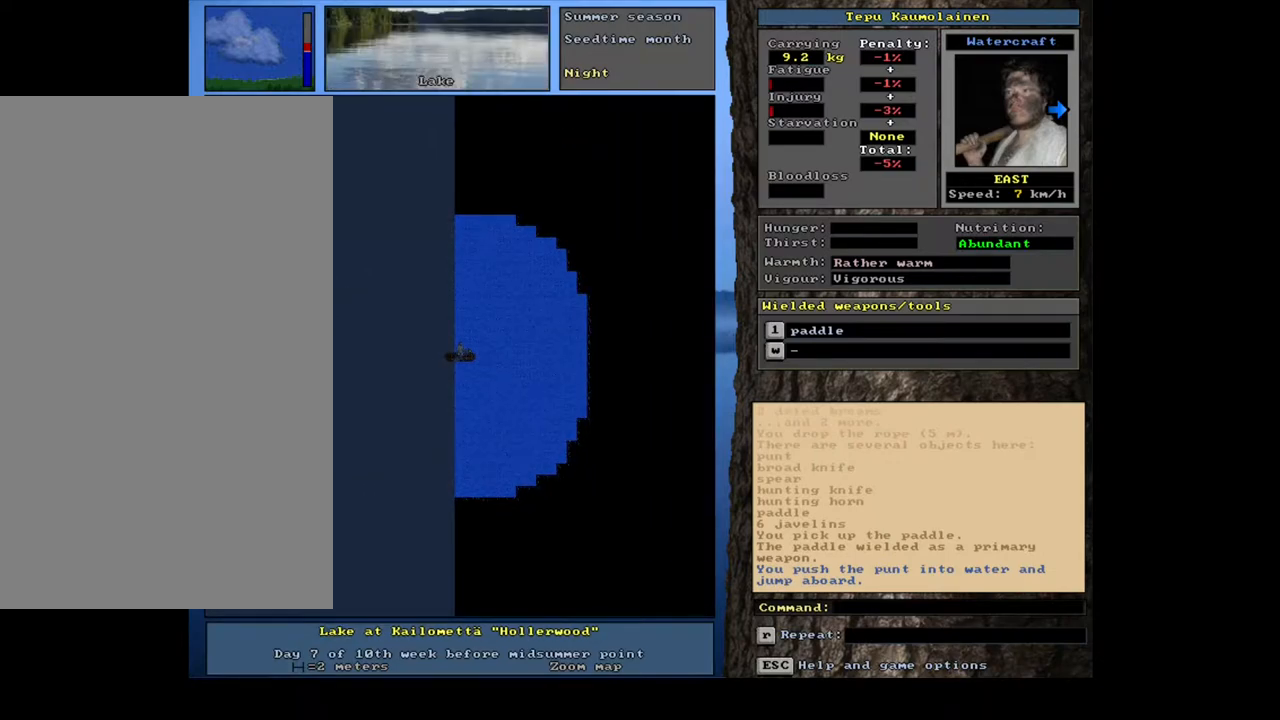
{"keys": [], "mouse": [], "events": []}
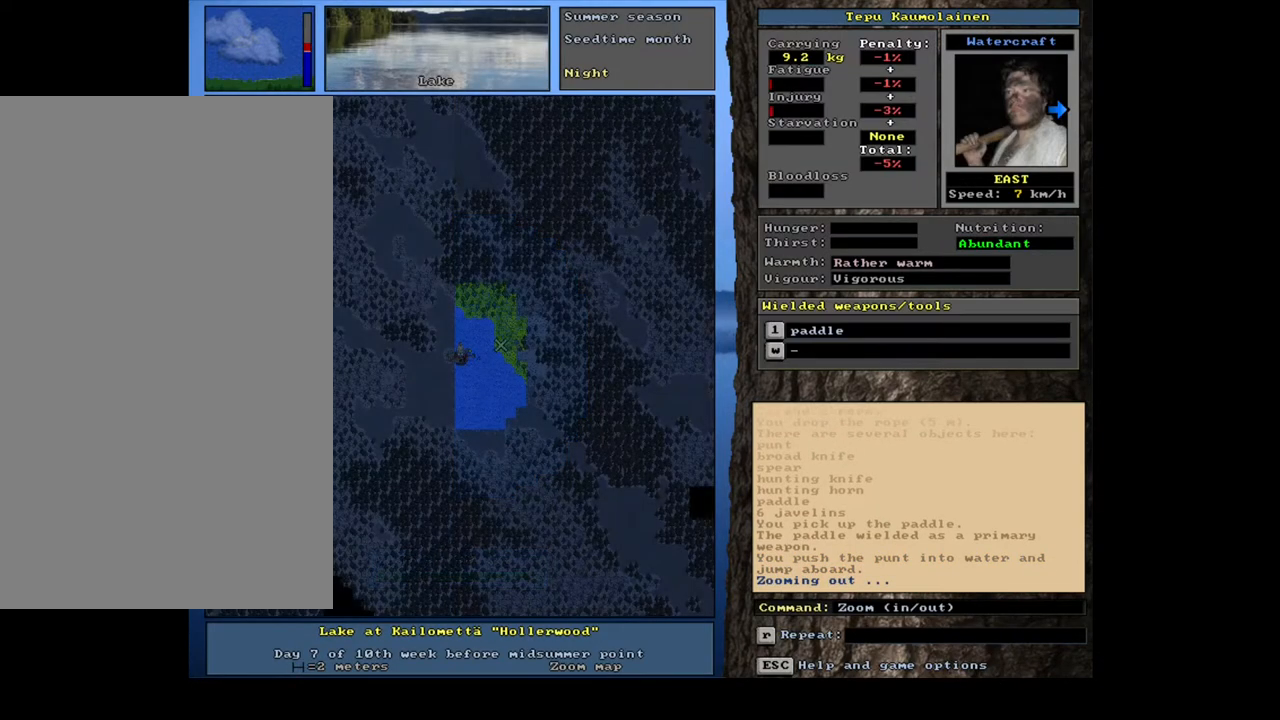
{"keys": ["ctrl_l"], "mouse": [], "events": [[167, "ctrl_l", "down"], [283, "num6", "down"], [383, "num6", "up"]]}
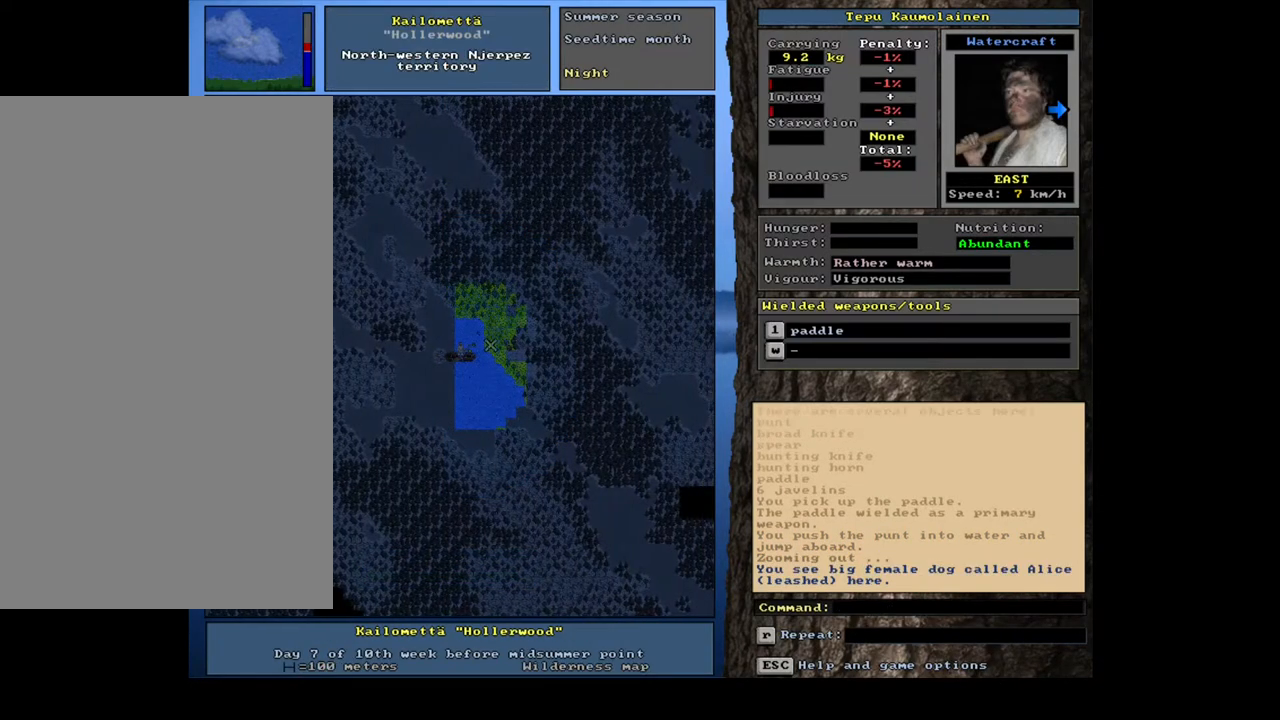
{"keys": ["ctrl_l"], "mouse": [], "events": [[267, "num9", "down"], [367, "num9", "up"]]}